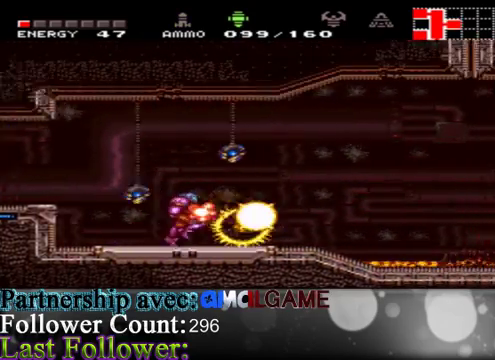
Gameplay with a controller (Xbox layout); each line is a JSON object with the inputs held at the frame after it. "events" lists button and stick changes between this image and that frame as [ms after this image, input, new state], when the widget could be followed in between. Not read: L3 R3.
{"buttons": [], "left_stick": "right", "right_stick": "center", "events": [[133, "left_stick", "center"], [200, "left_stick", "right"]]}
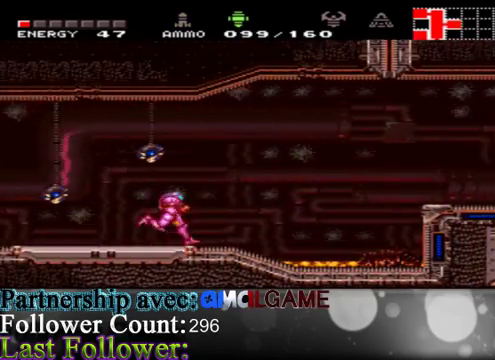
{"buttons": ["A"], "left_stick": "right", "right_stick": "center", "events": [[167, "A", "down"]]}
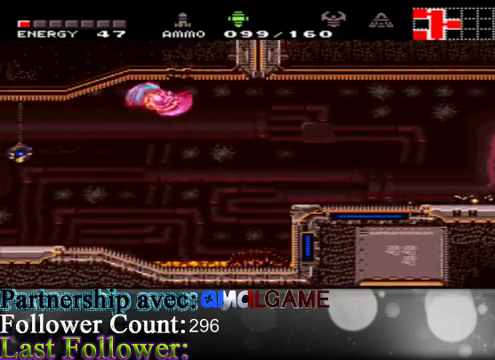
{"buttons": ["A"], "left_stick": "right", "right_stick": "center", "events": [[133, "A", "up"], [433, "A", "down"]]}
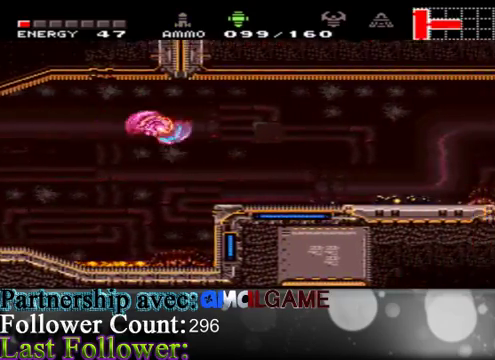
{"buttons": [], "left_stick": "right", "right_stick": "center", "events": [[167, "A", "up"]]}
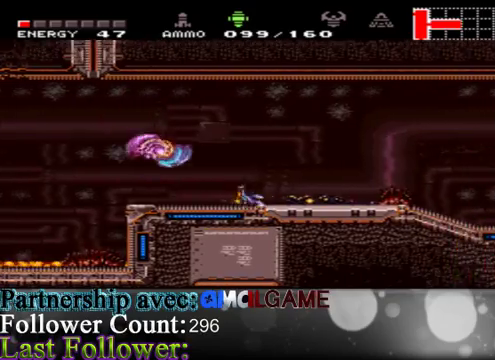
{"buttons": [], "left_stick": "center", "right_stick": "center", "events": [[433, "left_stick", "center"]]}
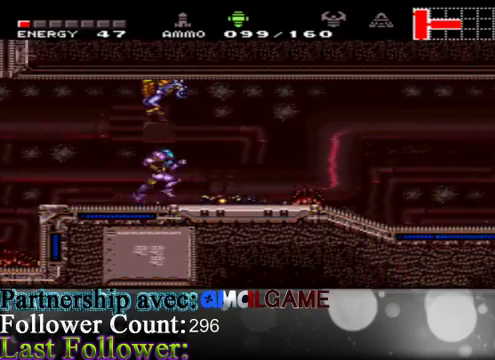
{"buttons": [], "left_stick": "right", "right_stick": "center", "events": [[100, "left_stick", "right"]]}
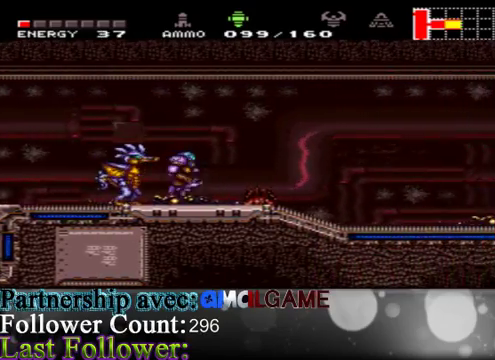
{"buttons": [], "left_stick": "right", "right_stick": "center", "events": [[33, "left_stick", "center"], [100, "left_stick", "left"], [200, "B", "down"], [267, "left_stick", "center"], [400, "B", "up"], [467, "left_stick", "right"]]}
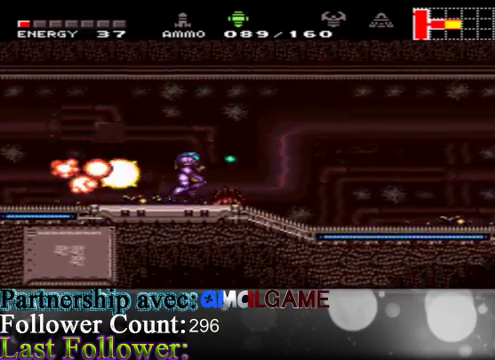
{"buttons": [], "left_stick": "left", "right_stick": "center", "events": [[67, "left_stick", "left"]]}
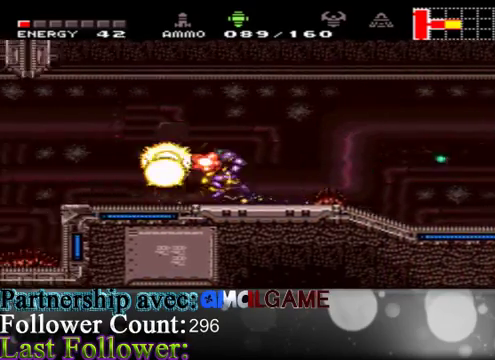
{"buttons": [], "left_stick": "right", "right_stick": "center", "events": [[100, "left_stick", "right"]]}
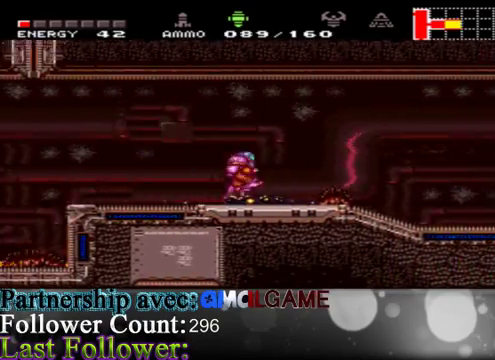
{"buttons": [], "left_stick": "right", "right_stick": "center", "events": []}
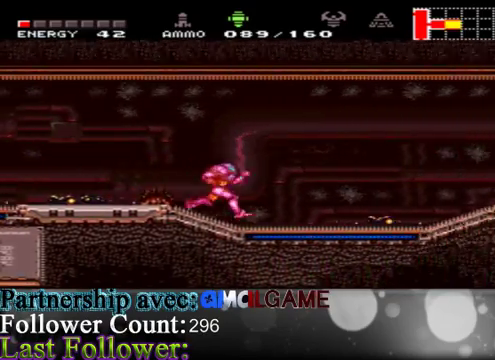
{"buttons": [], "left_stick": "right", "right_stick": "center", "events": []}
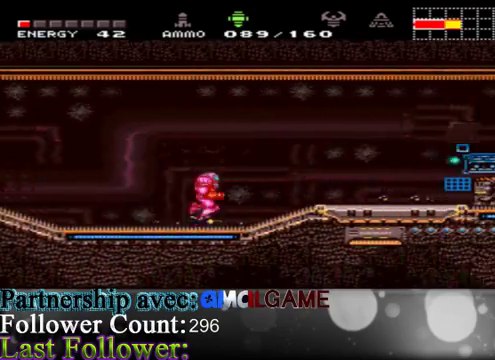
{"buttons": [], "left_stick": "center", "right_stick": "center", "events": [[500, "left_stick", "center"]]}
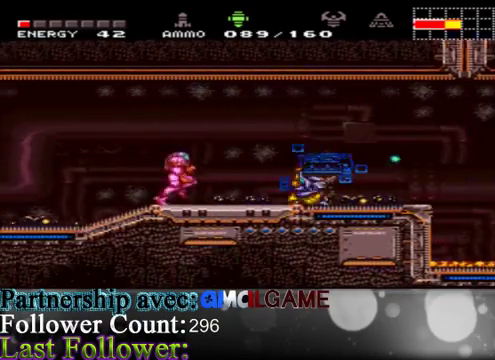
{"buttons": [], "left_stick": "center", "right_stick": "center", "events": [[33, "left_stick", "right"], [367, "left_stick", "center"]]}
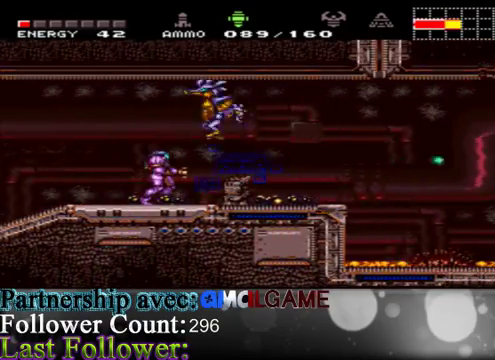
{"buttons": [], "left_stick": "center", "right_stick": "center", "events": [[167, "B", "down"], [300, "B", "up"]]}
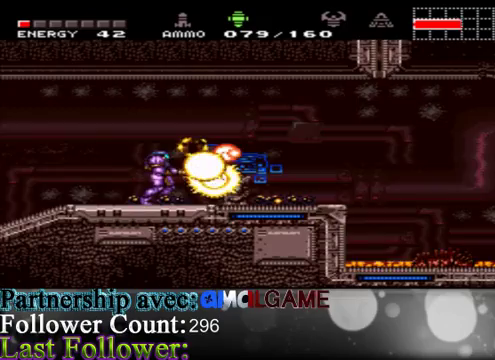
{"buttons": [], "left_stick": "right", "right_stick": "center", "events": [[333, "left_stick", "right"]]}
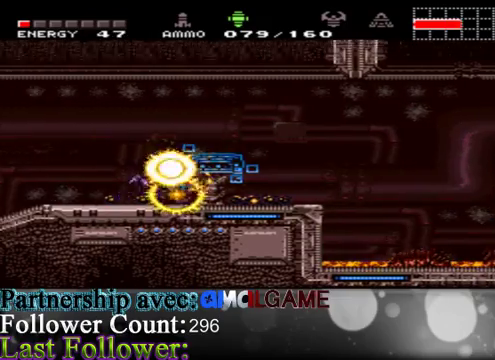
{"buttons": [], "left_stick": "up", "right_stick": "center", "events": [[167, "left_stick", "center"], [433, "left_stick", "up"]]}
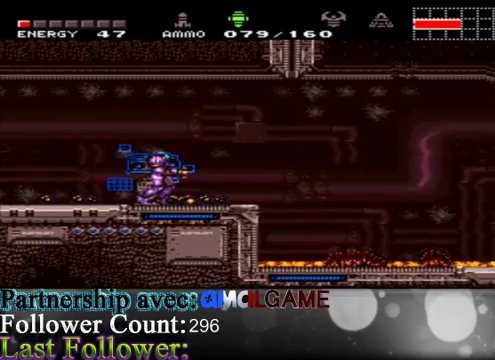
{"buttons": [], "left_stick": "right", "right_stick": "center", "events": [[200, "left_stick", "center"], [400, "left_stick", "right"]]}
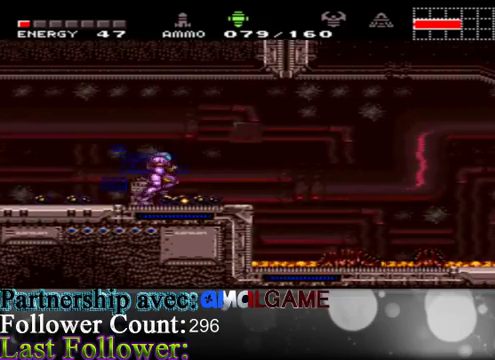
{"buttons": [], "left_stick": "right", "right_stick": "center", "events": [[267, "A", "down"], [400, "A", "up"]]}
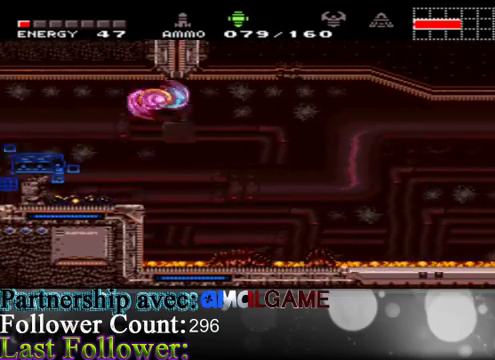
{"buttons": [], "left_stick": "right", "right_stick": "center", "events": []}
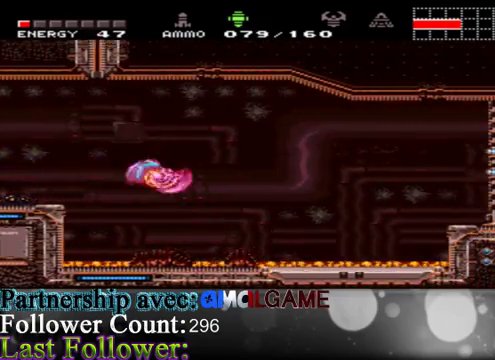
{"buttons": [], "left_stick": "right", "right_stick": "center", "events": [[67, "A", "down"], [267, "A", "up"]]}
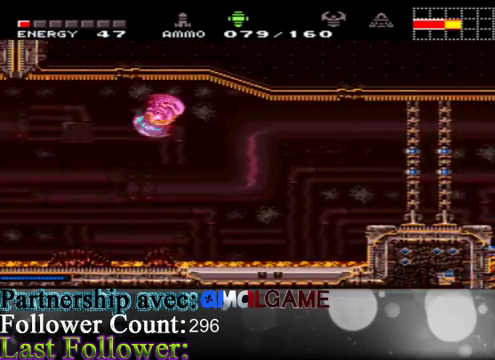
{"buttons": [], "left_stick": "right", "right_stick": "center", "events": [[267, "A", "down"], [433, "A", "up"]]}
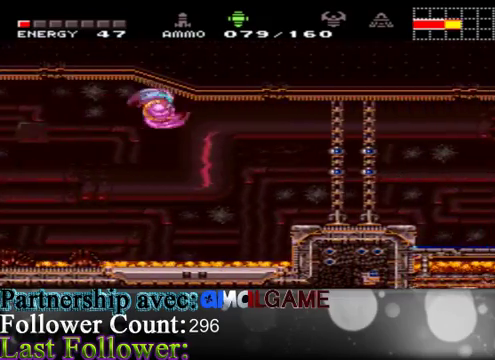
{"buttons": ["A"], "left_stick": "right", "right_stick": "center", "events": [[467, "A", "down"]]}
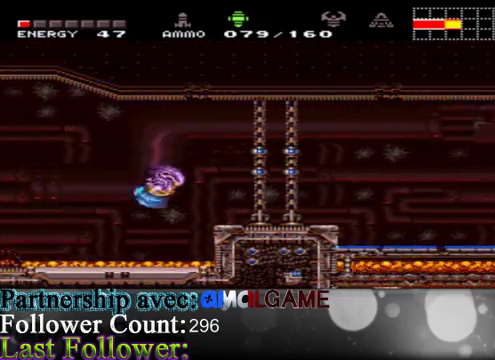
{"buttons": [], "left_stick": "right", "right_stick": "center", "events": [[133, "A", "up"]]}
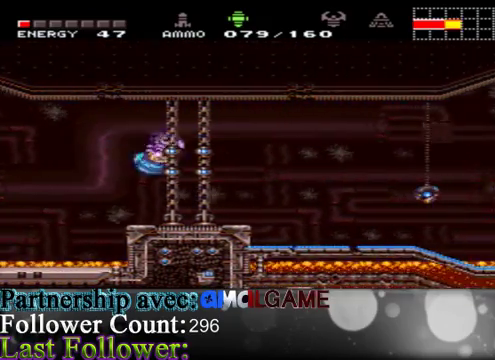
{"buttons": [], "left_stick": "right", "right_stick": "center", "events": []}
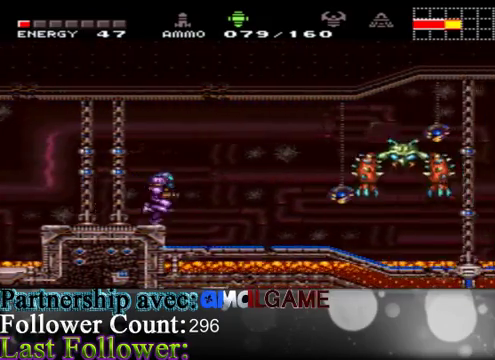
{"buttons": ["B"], "left_stick": "center", "right_stick": "center", "events": [[100, "left_stick", "center"], [433, "B", "down"]]}
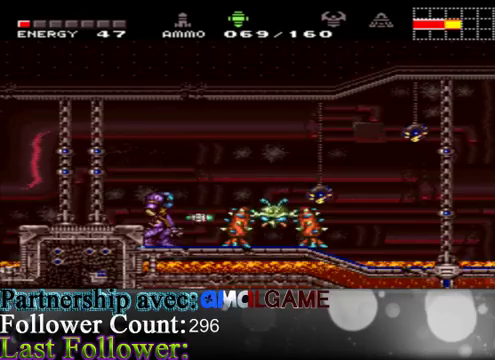
{"buttons": [], "left_stick": "center", "right_stick": "center", "events": [[100, "B", "up"]]}
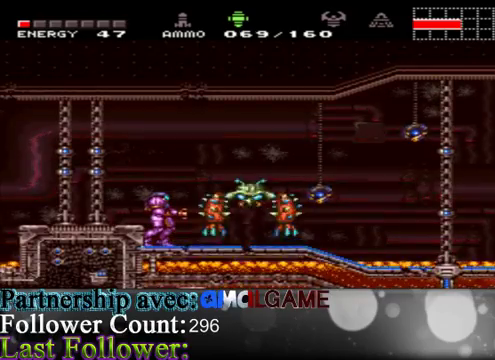
{"buttons": [], "left_stick": "center", "right_stick": "center", "events": [[33, "B", "down"], [133, "B", "up"]]}
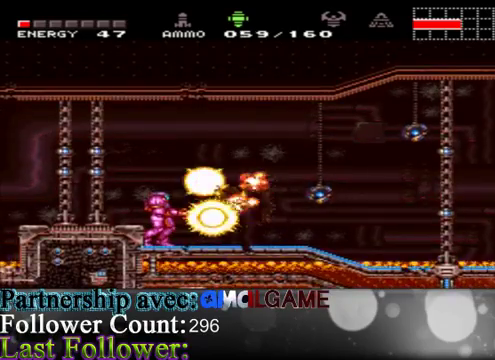
{"buttons": [], "left_stick": "right", "right_stick": "center", "events": [[300, "left_stick", "right"]]}
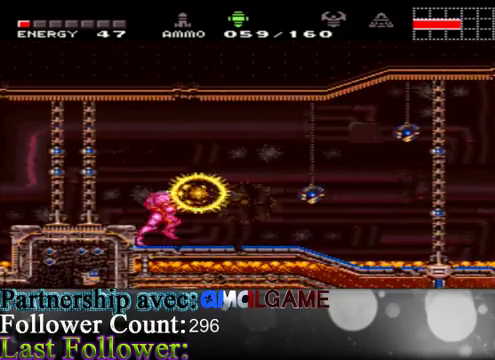
{"buttons": [], "left_stick": "right", "right_stick": "center", "events": [[100, "left_stick", "center"], [267, "left_stick", "right"]]}
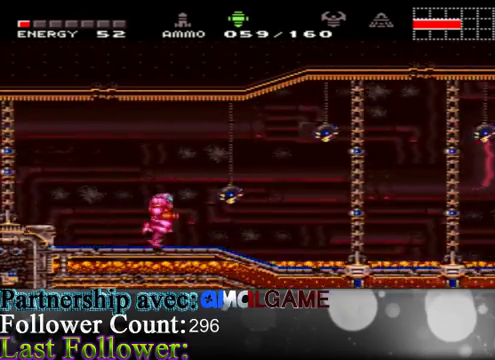
{"buttons": [], "left_stick": "right", "right_stick": "center", "events": [[200, "A", "down"], [367, "A", "up"]]}